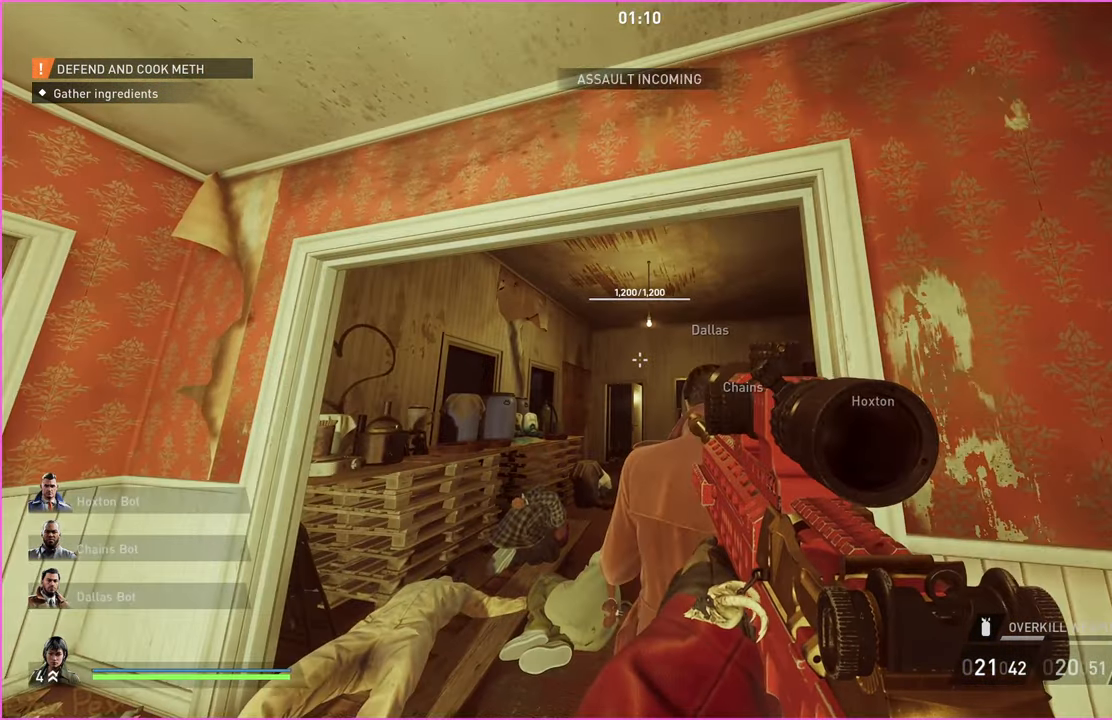
Gameplay with keyboard and mouse; each line is a JSON object with the keys and mouse buttons held at the frame after it. "events" lists presses ("down") and releases ("up") of "1", "2", "3", "4", "5", "a", "alt", "b", "c", "ctrl", "d", "down", "e", "escape", "f", "g", "left", "q", "r", "right", "s", "shift", "space", "t", "tab", "up", "v", "w", "x", "z", "mouse_left", "mouse_right" and "mouse_mb4" between this image and that frame as [ms after this image, input, new state], when the widget could be followed in between. "mouse_left", "mouse_right", "mouse_mb4" = the "left", "right", "mb4" buttons of the "mouse" list. No other keys are recorded. Mouse movement is not recorded. Not read: h.
{"keys": ["w"], "mouse": [], "events": [[40, "w", "down"], [100, "w", "up"], [260, "w", "down"]]}
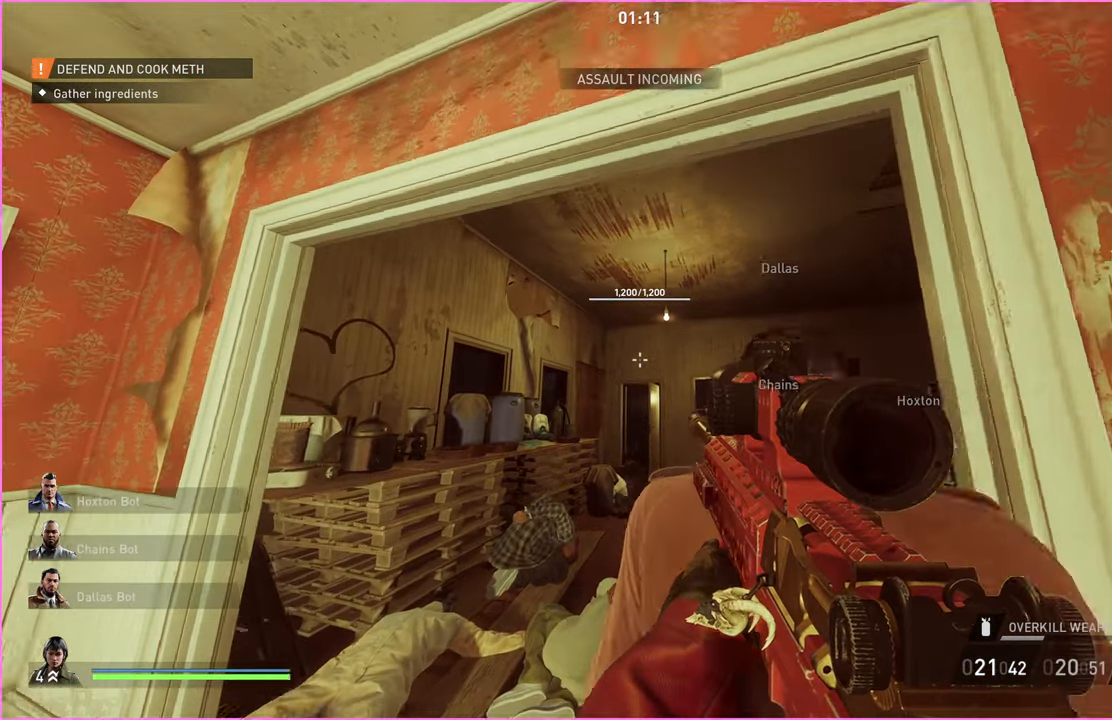
{"keys": ["w"], "mouse": [], "events": [[20, "mouse_right", "down"], [200, "mouse_right", "up"]]}
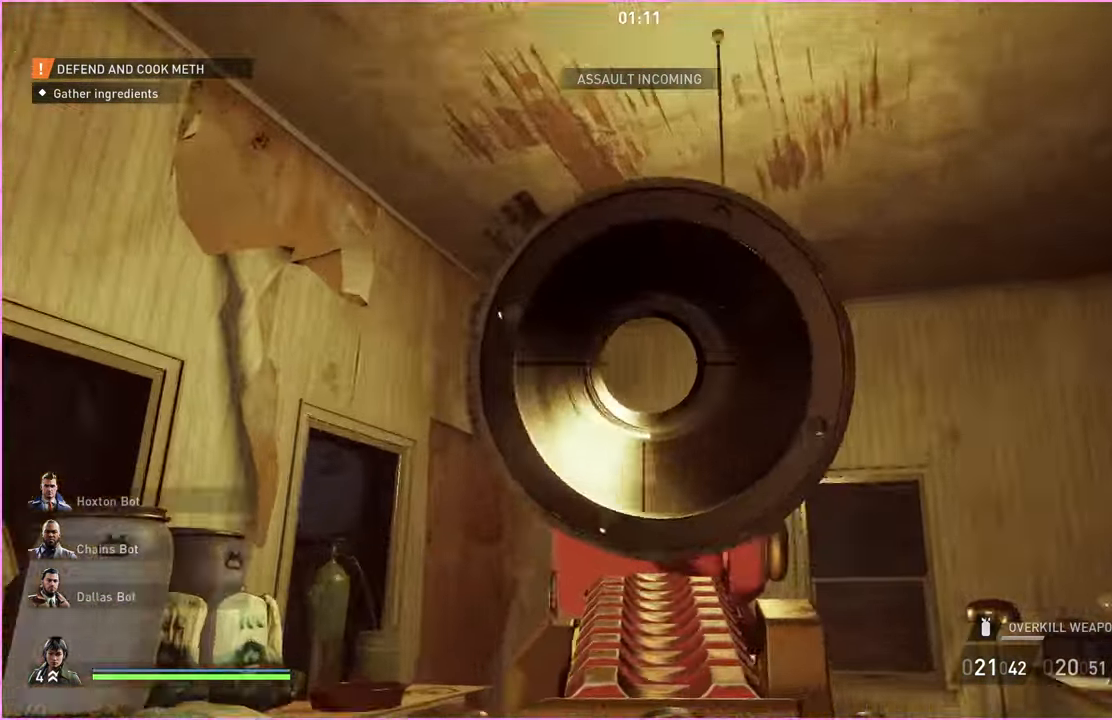
{"keys": [], "mouse": ["right"], "events": [[180, "w", "up"], [420, "mouse_right", "down"]]}
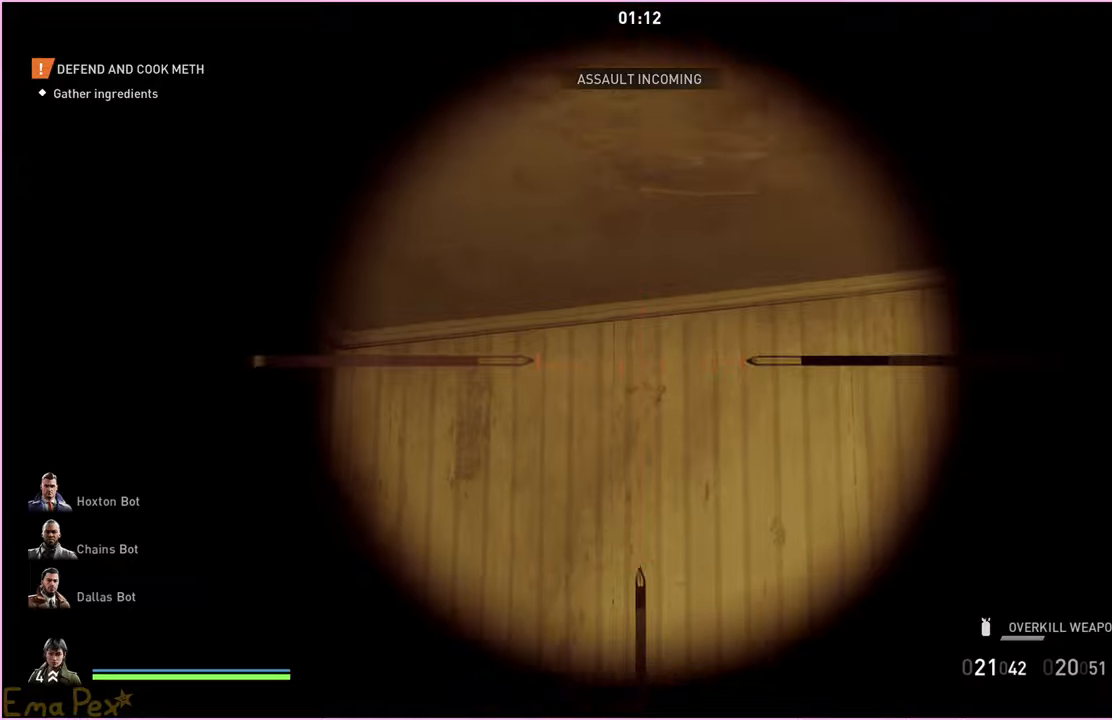
{"keys": ["d", "w"], "mouse": [], "events": [[20, "2", "down"], [20, "mouse_right", "up"], [100, "2", "up"], [180, "w", "down"], [360, "d", "down"]]}
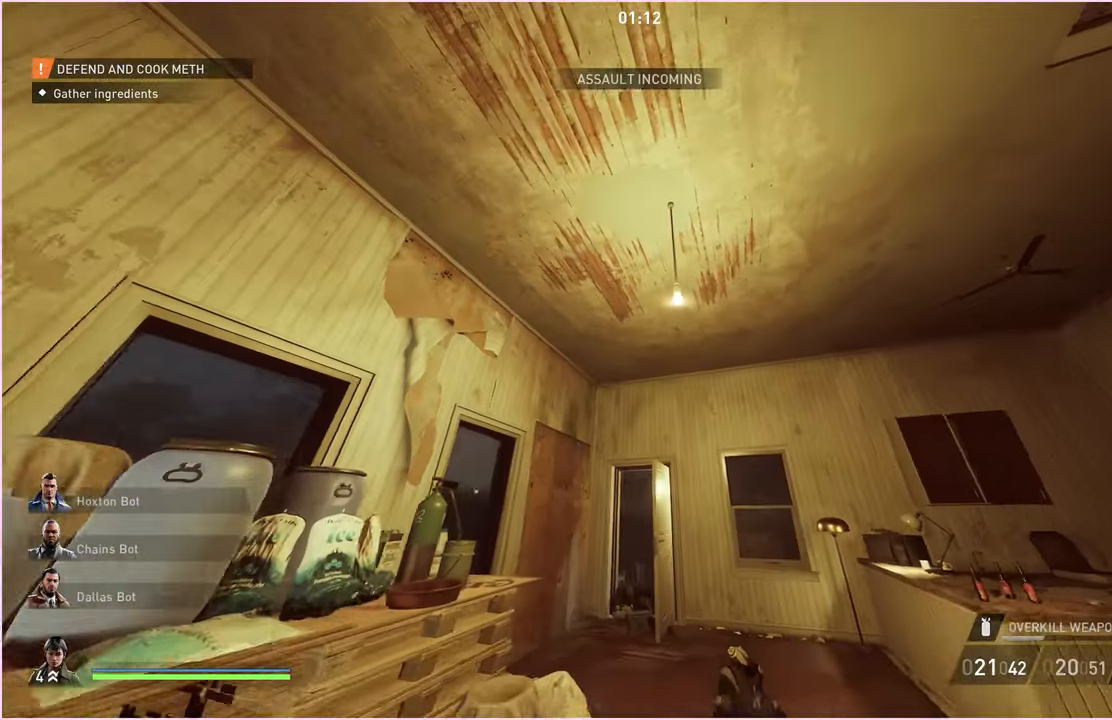
{"keys": ["d", "shift", "w"], "mouse": [], "events": [[60, "d", "up"], [220, "d", "down"], [340, "shift", "down"]]}
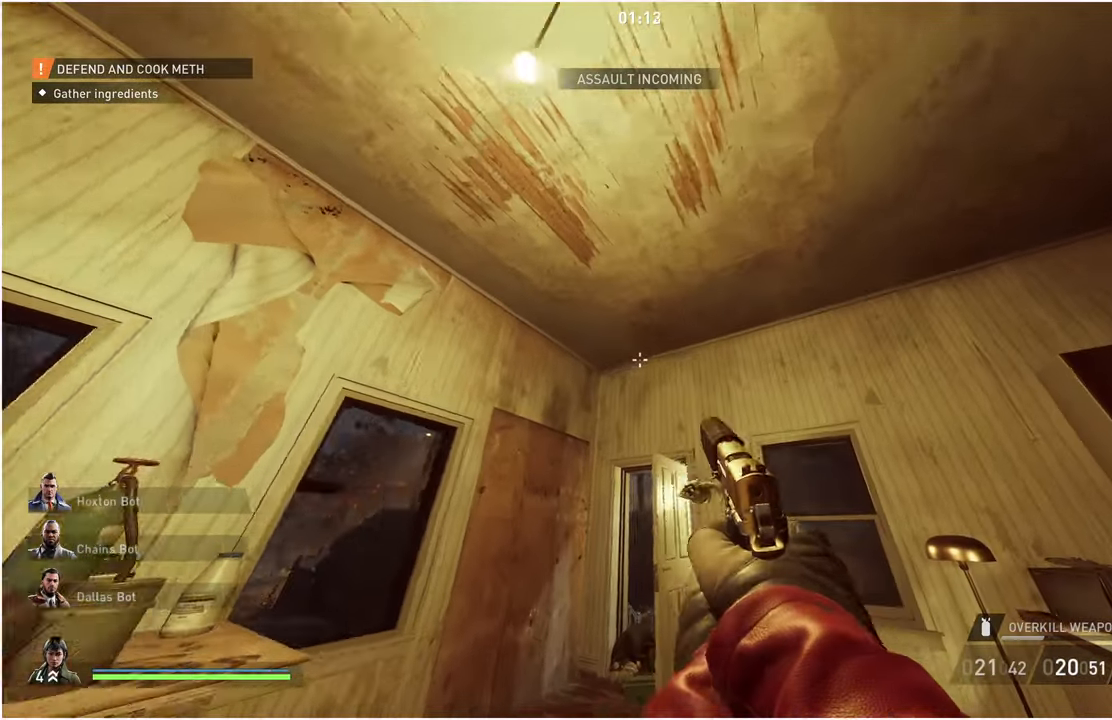
{"keys": ["a"], "mouse": [], "events": [[20, "d", "up"], [180, "shift", "up"], [240, "a", "down"], [400, "w", "up"]]}
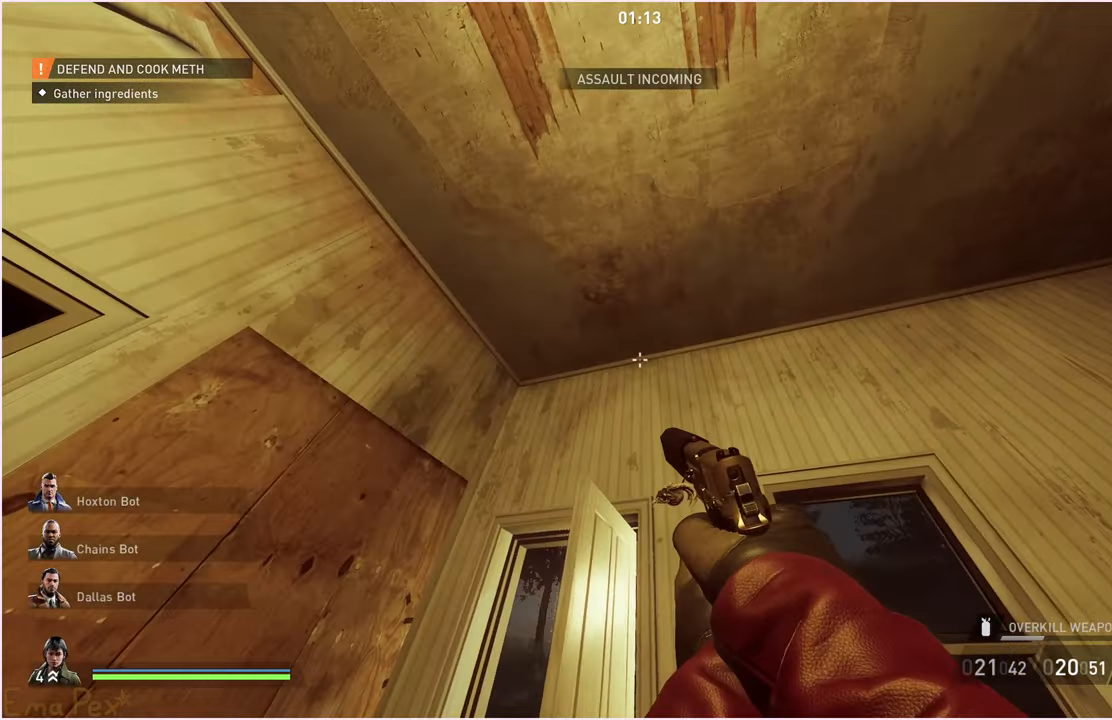
{"keys": [], "mouse": [], "events": [[300, "a", "up"], [340, "mouse_right", "down"], [460, "mouse_right", "up"]]}
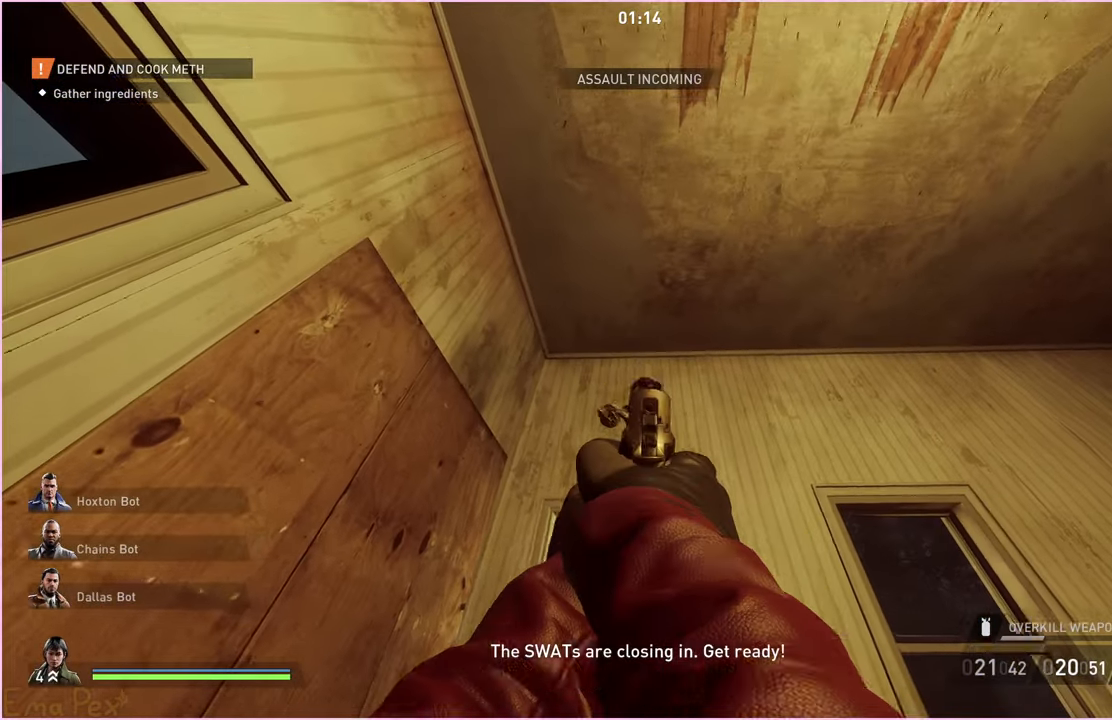
{"keys": [], "mouse": [], "events": []}
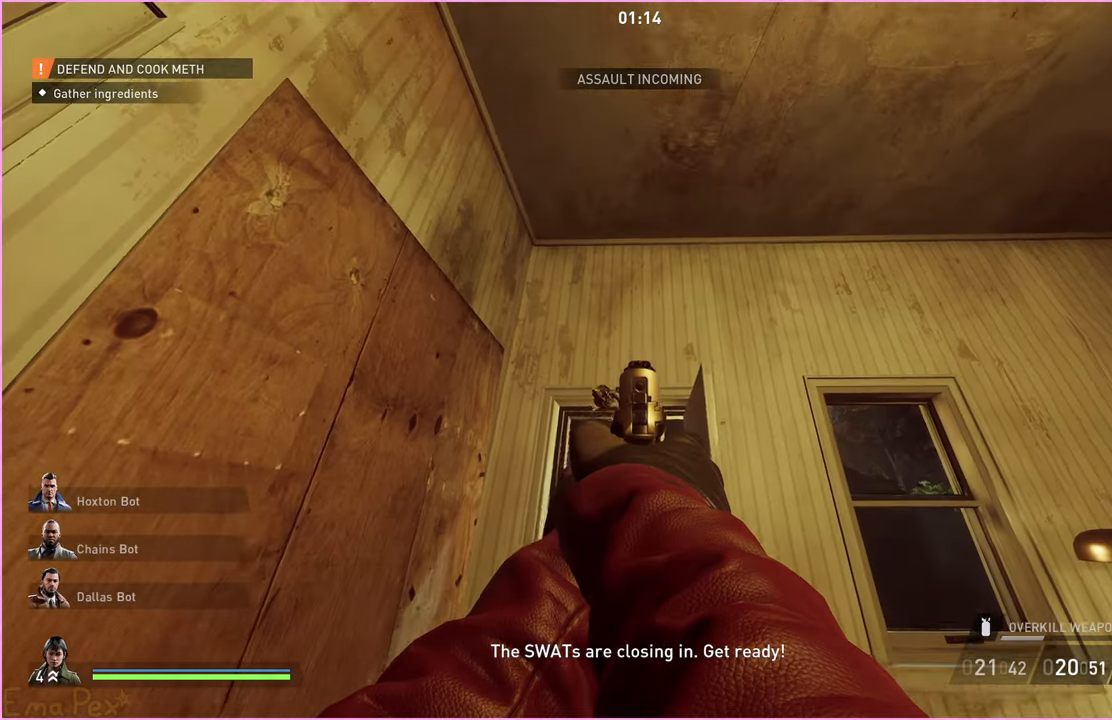
{"keys": [], "mouse": [], "events": []}
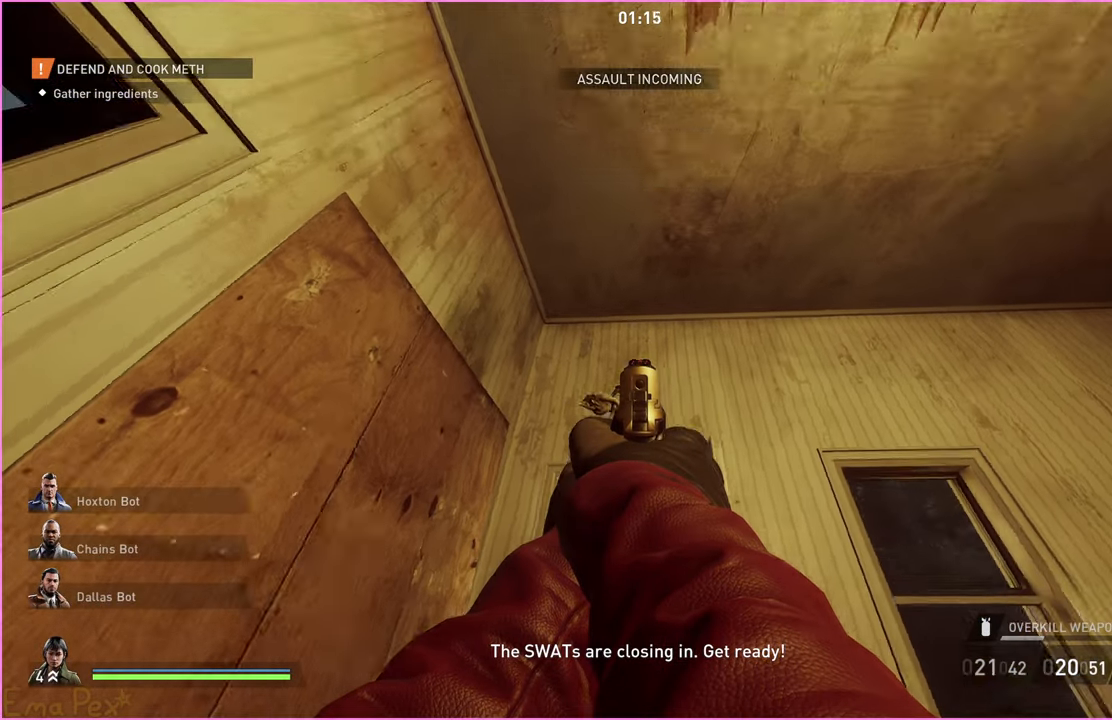
{"keys": [], "mouse": [], "events": []}
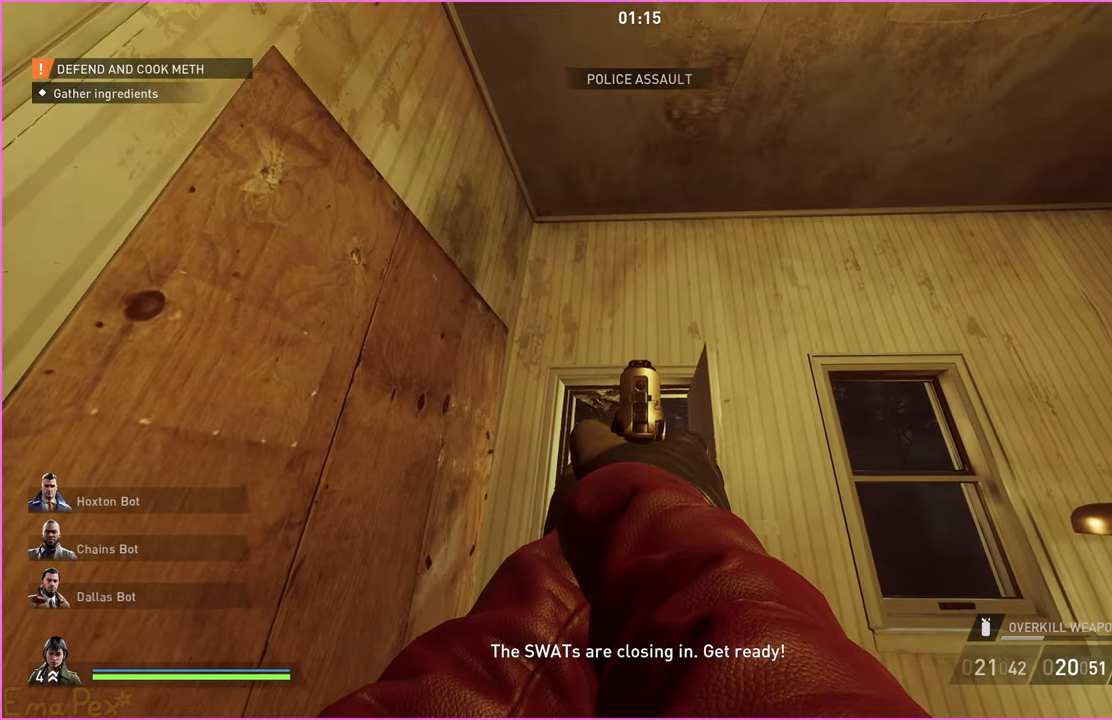
{"keys": ["s"], "mouse": [], "events": [[80, "d", "down"], [80, "s", "down"], [160, "mouse_right", "down"], [280, "mouse_right", "up"], [320, "d", "up"], [380, "r", "down"], [480, "r", "up"]]}
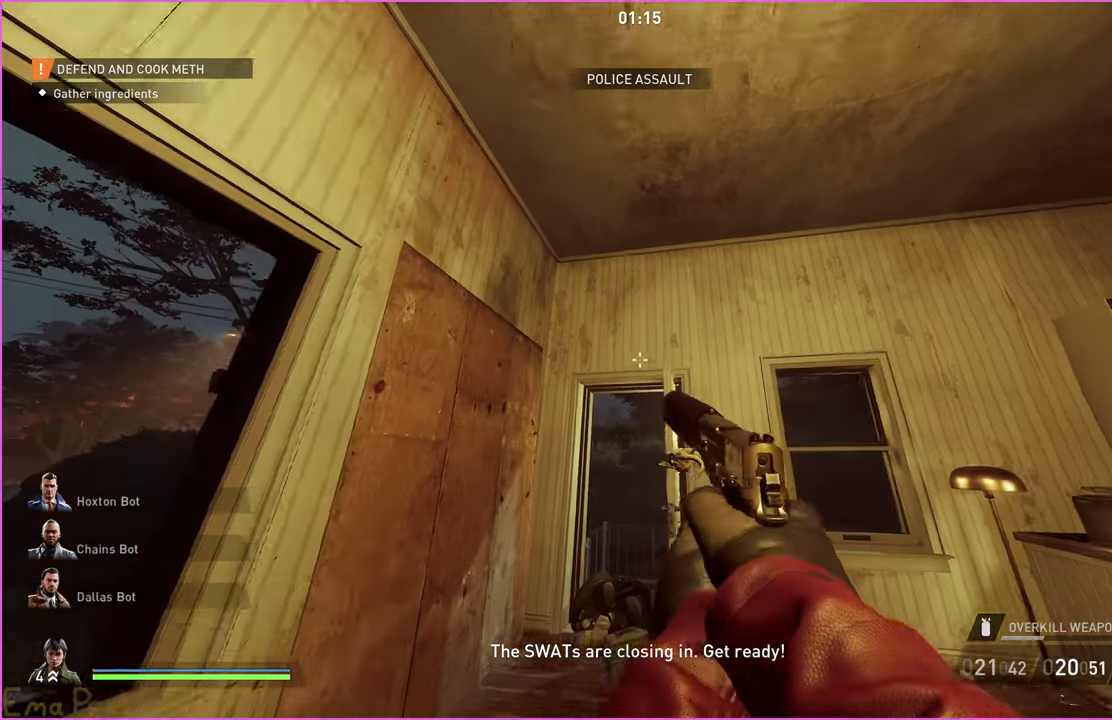
{"keys": ["s"], "mouse": [], "events": [[100, "d", "down"], [300, "d", "up"]]}
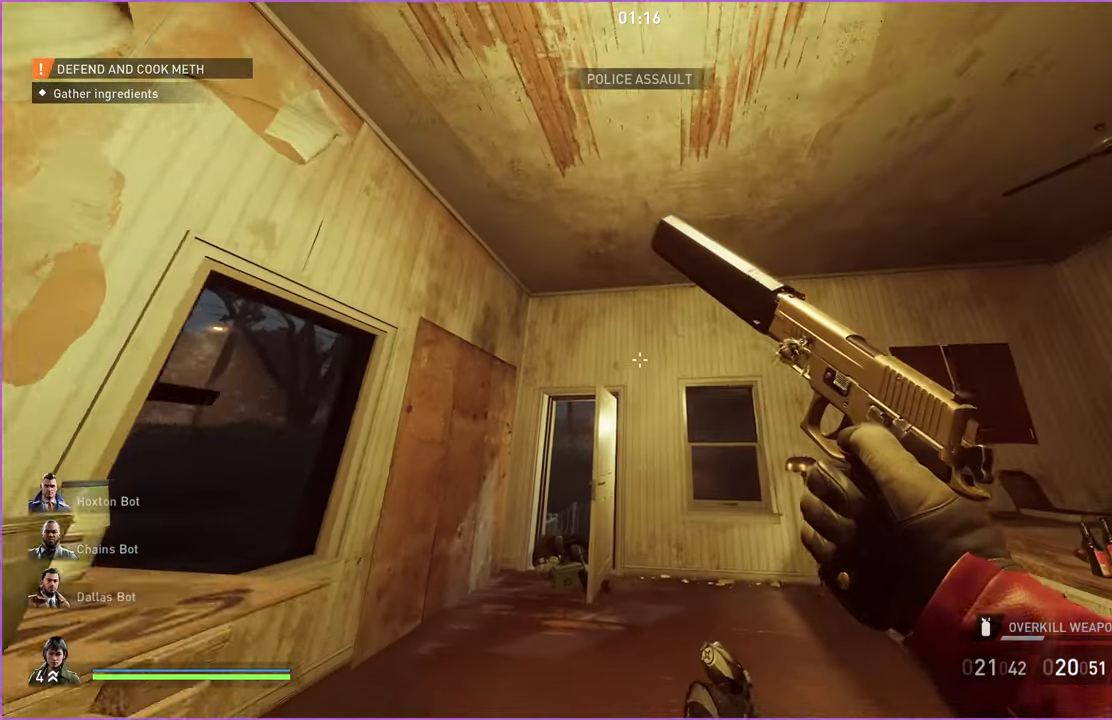
{"keys": [], "mouse": [], "events": [[160, "d", "down"], [300, "d", "up"], [340, "s", "up"]]}
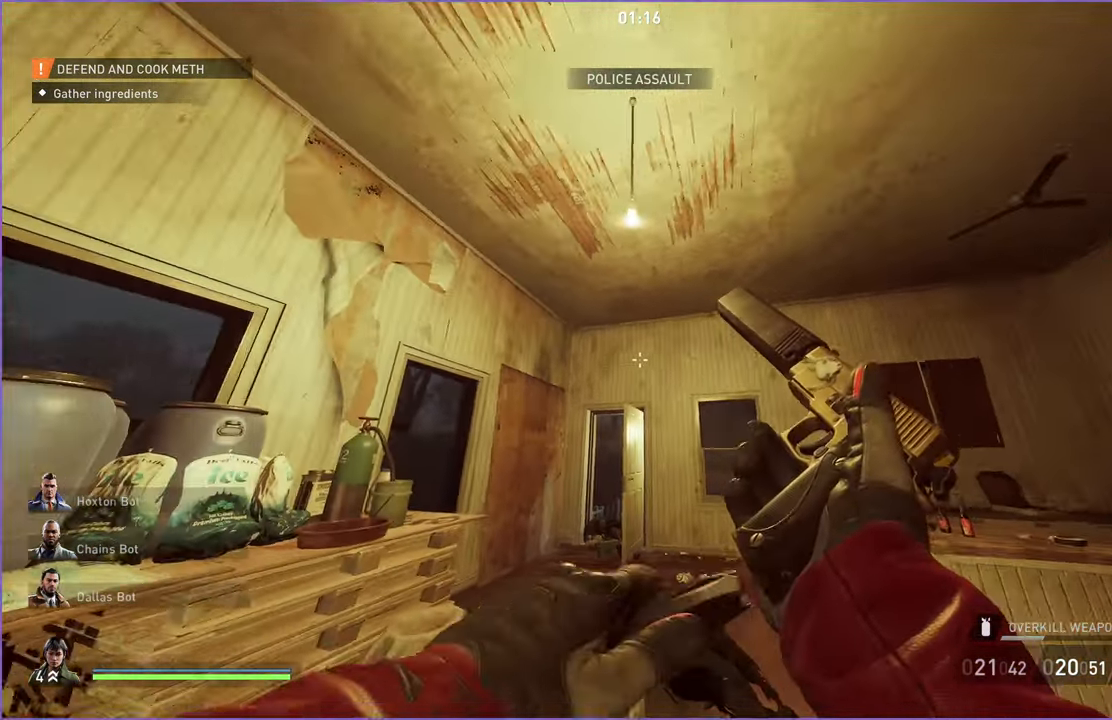
{"keys": [], "mouse": [], "events": []}
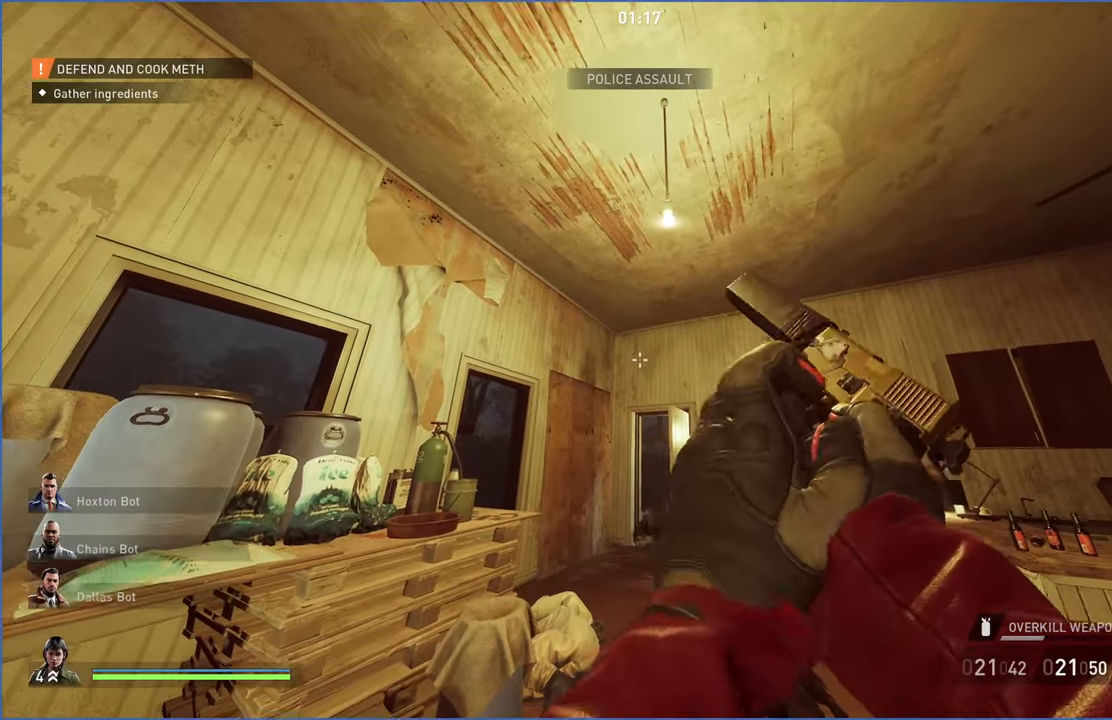
{"keys": ["d", "w"], "mouse": [], "events": [[140, "d", "down"], [180, "w", "down"]]}
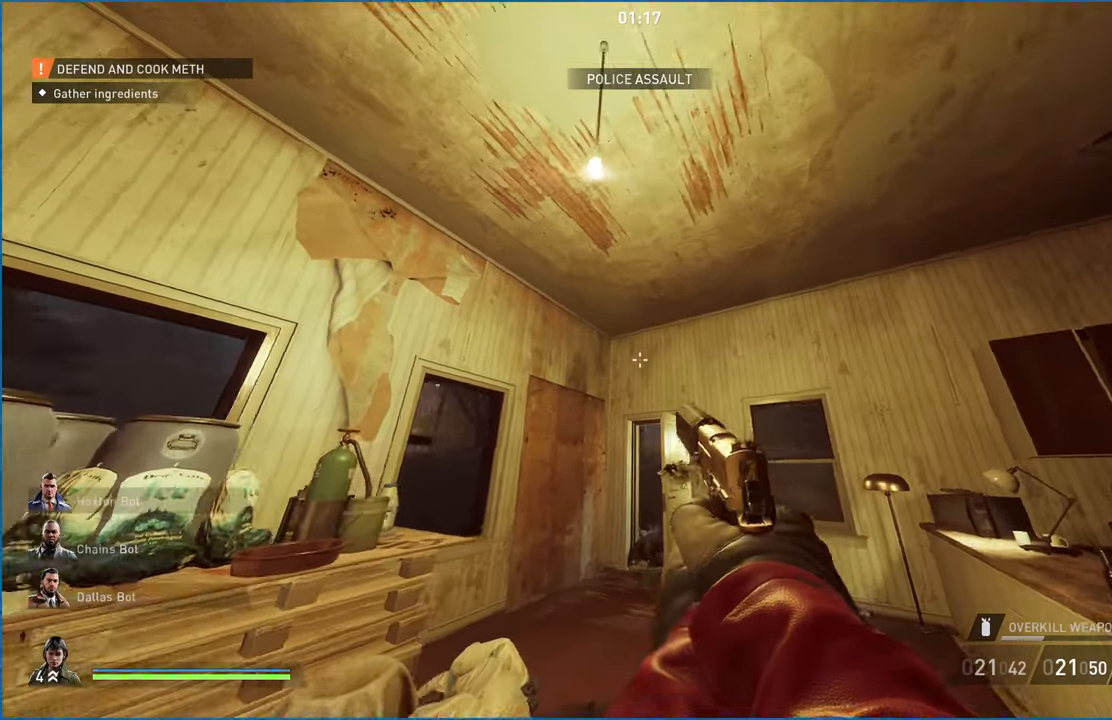
{"keys": [], "mouse": [], "events": [[200, "mouse_right", "down"], [340, "mouse_right", "up"], [440, "d", "up"], [460, "w", "up"]]}
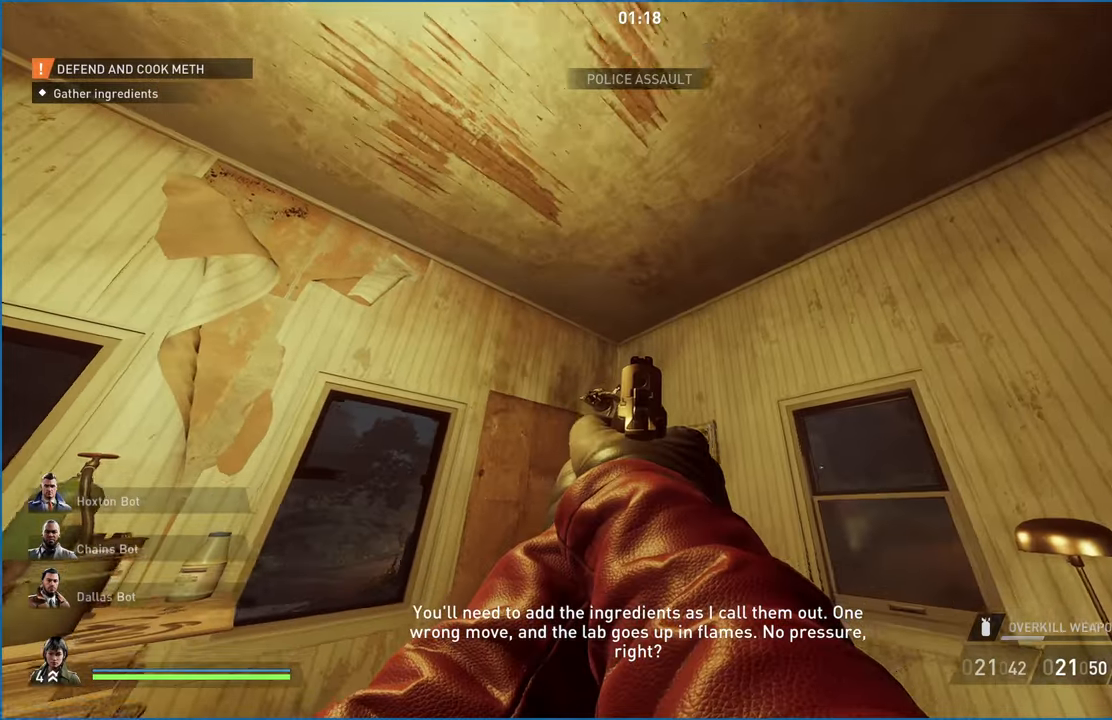
{"keys": [], "mouse": [], "events": []}
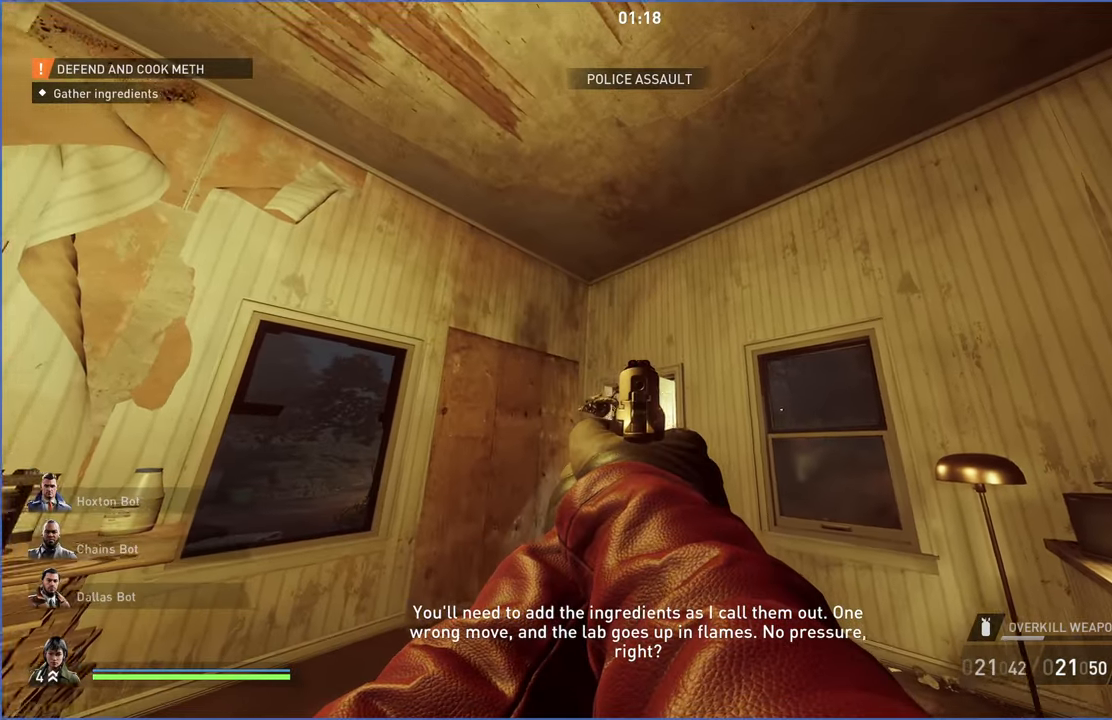
{"keys": [], "mouse": [], "events": [[60, "d", "down"], [220, "d", "up"]]}
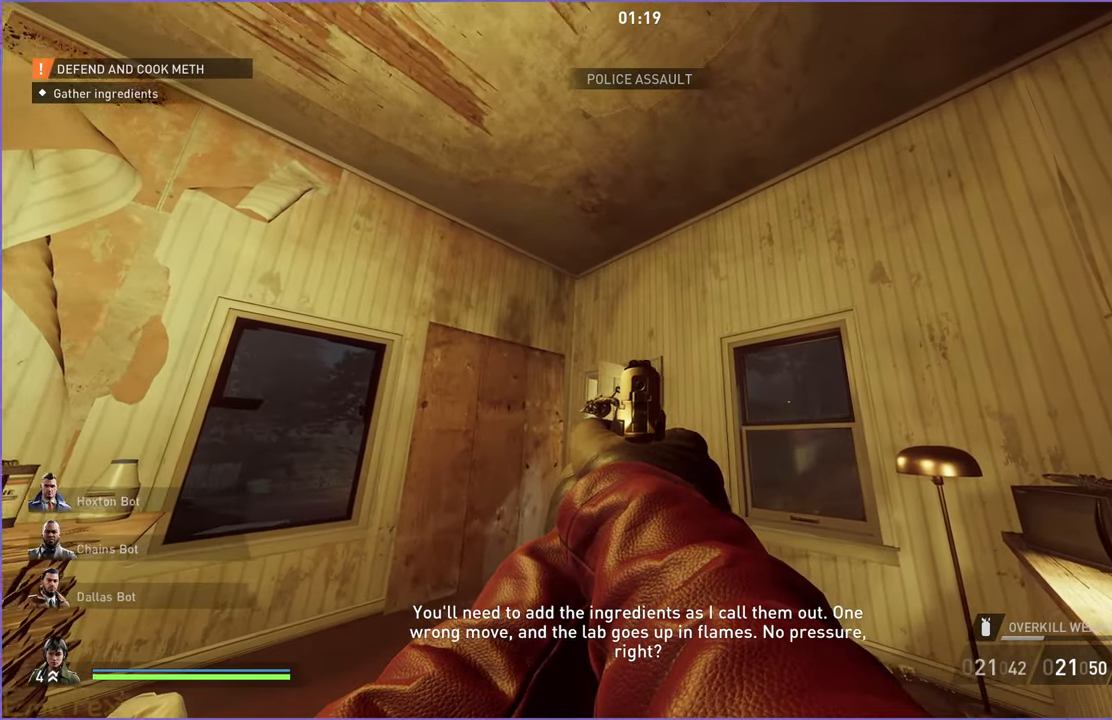
{"keys": [], "mouse": [], "events": []}
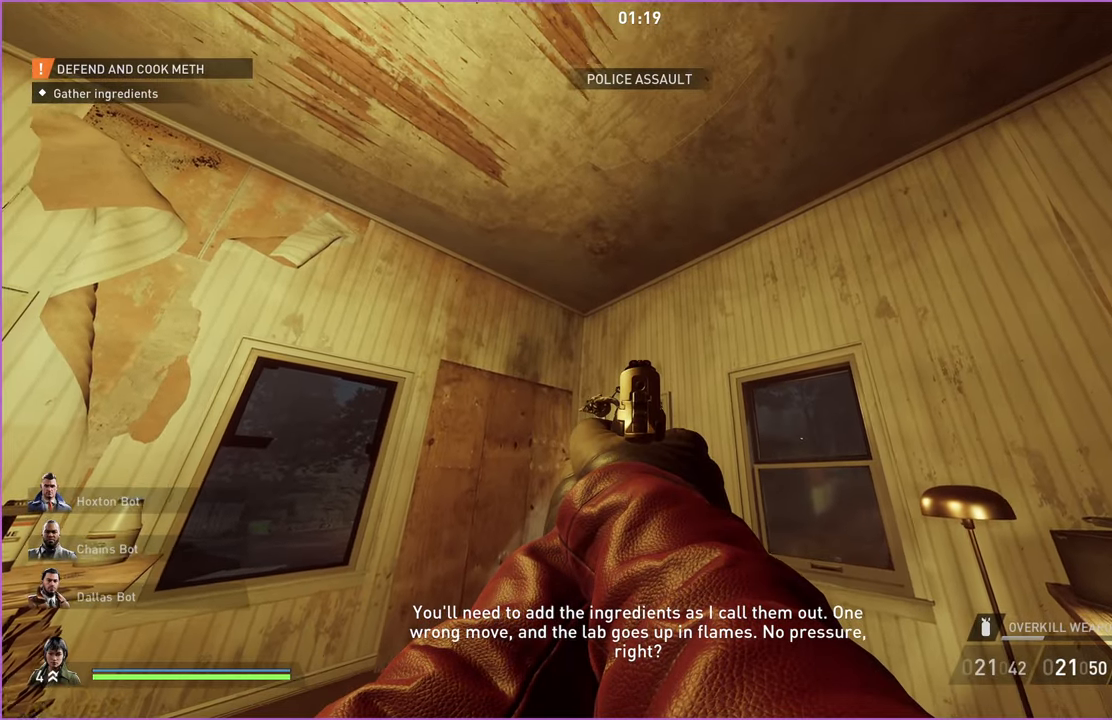
{"keys": ["s"], "mouse": ["right"], "events": [[120, "mouse_left", "down"], [180, "mouse_left", "up"], [360, "s", "down"], [500, "mouse_right", "down"]]}
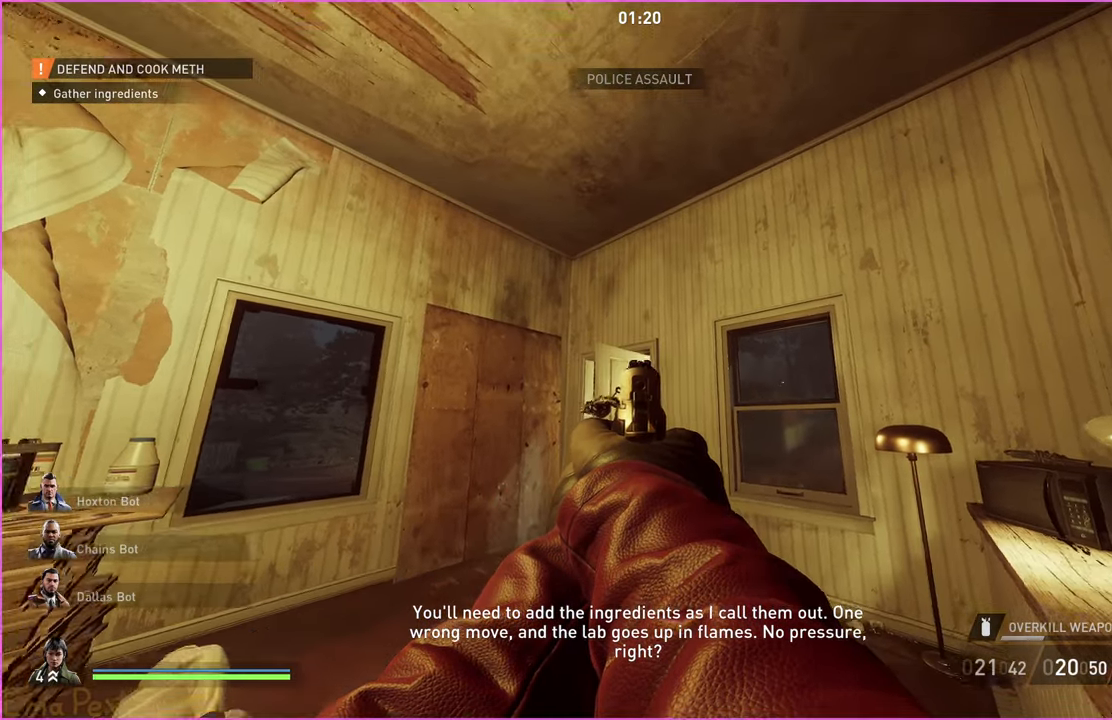
{"keys": [], "mouse": [], "events": [[80, "mouse_right", "up"], [200, "s", "up"]]}
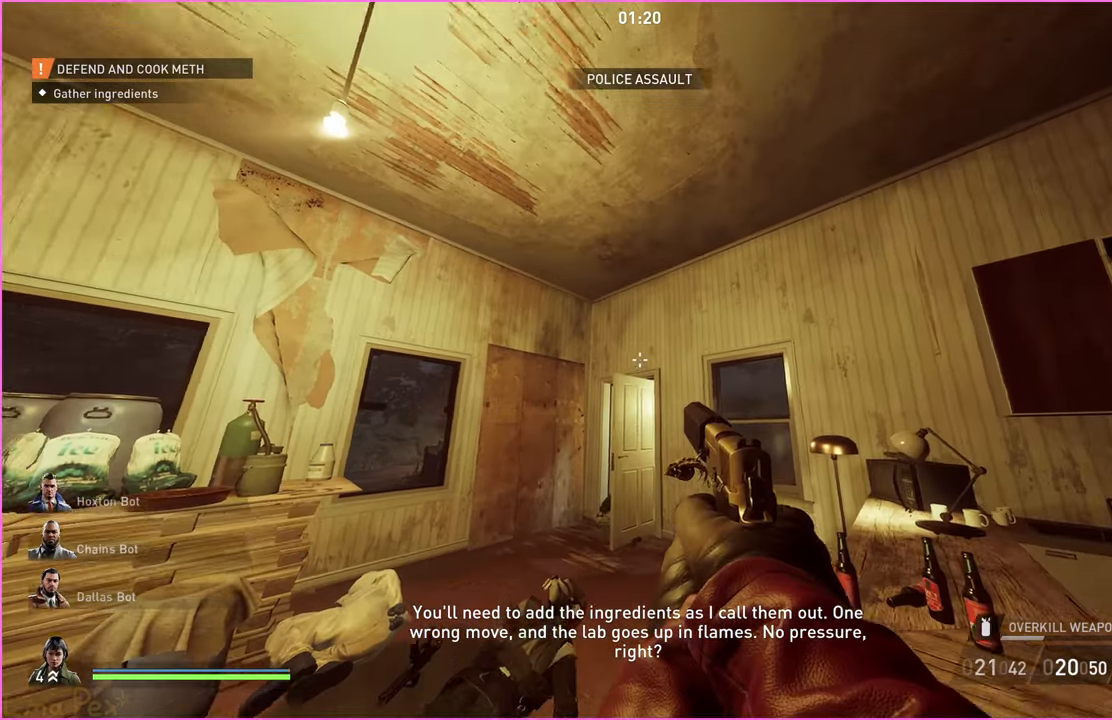
{"keys": [], "mouse": [], "events": [[100, "mouse_right", "down"], [240, "mouse_right", "up"]]}
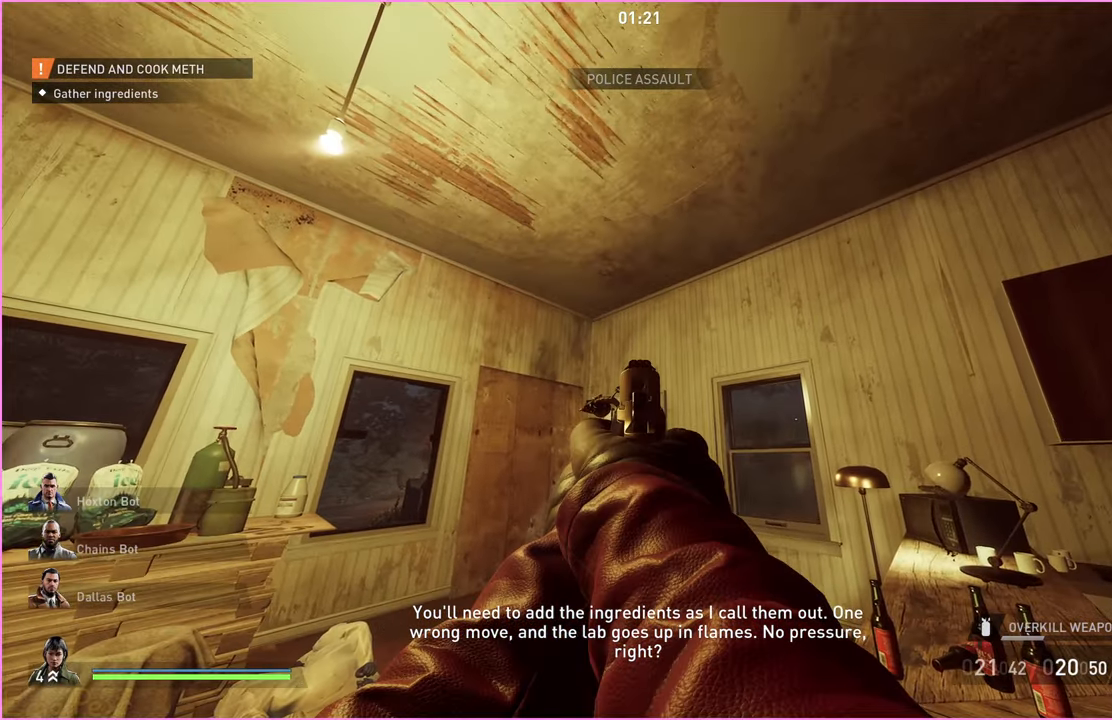
{"keys": [], "mouse": [], "events": [[380, "mouse_right", "down"], [500, "mouse_right", "up"]]}
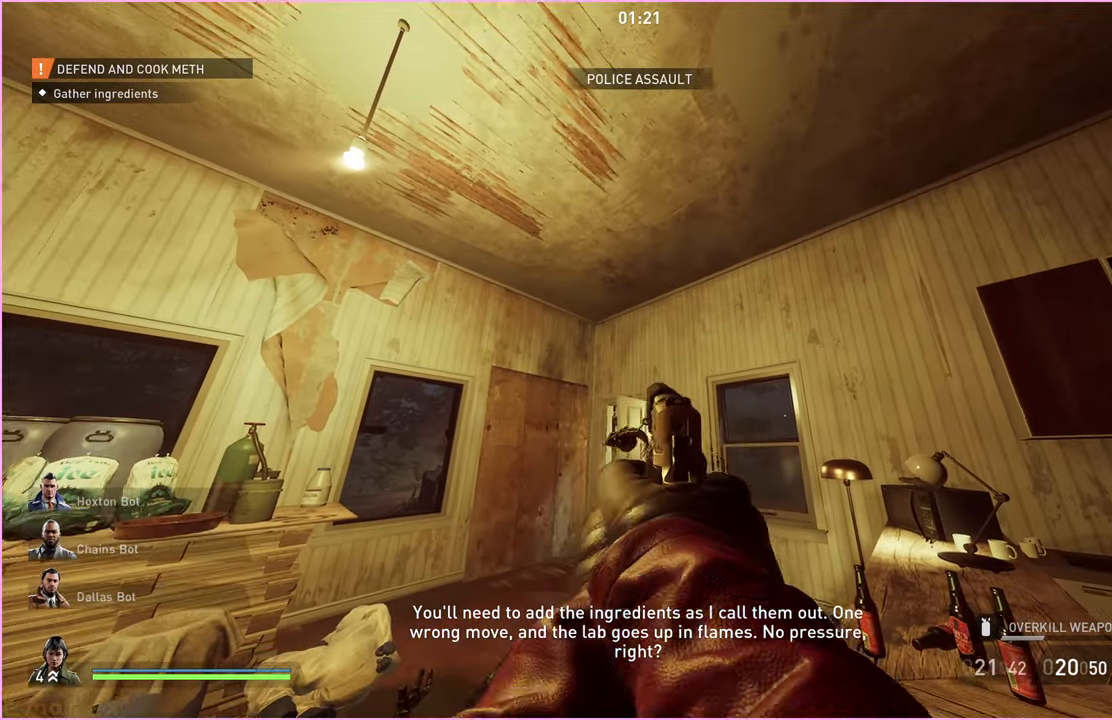
{"keys": [], "mouse": [], "events": []}
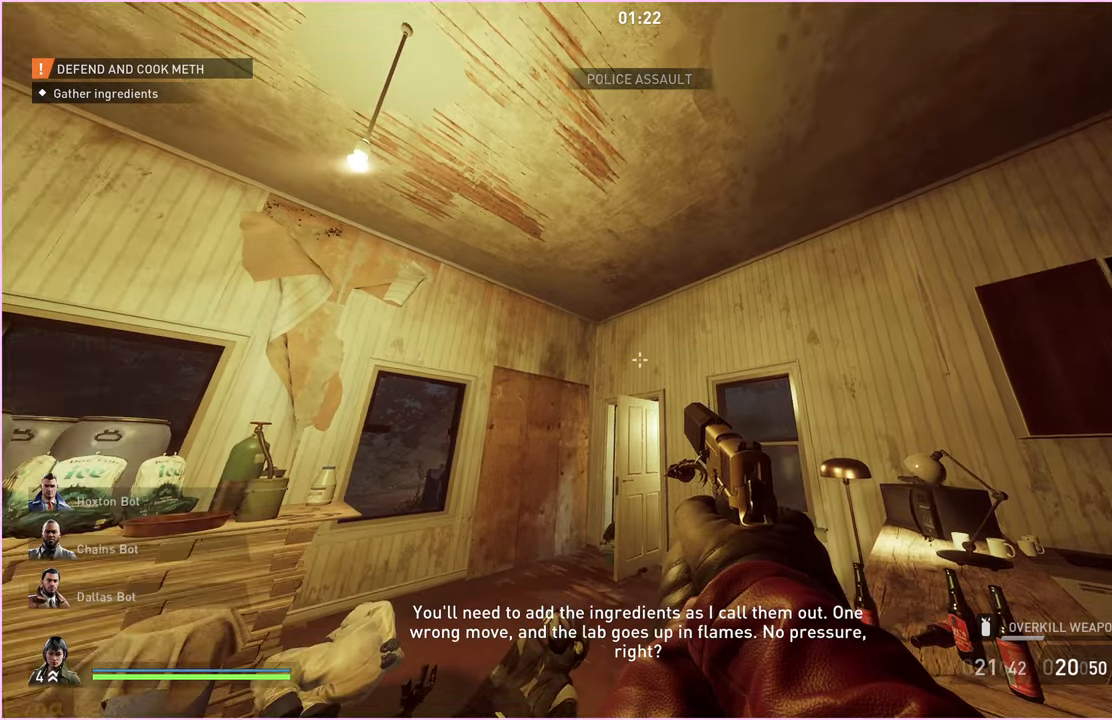
{"keys": [], "mouse": [], "events": []}
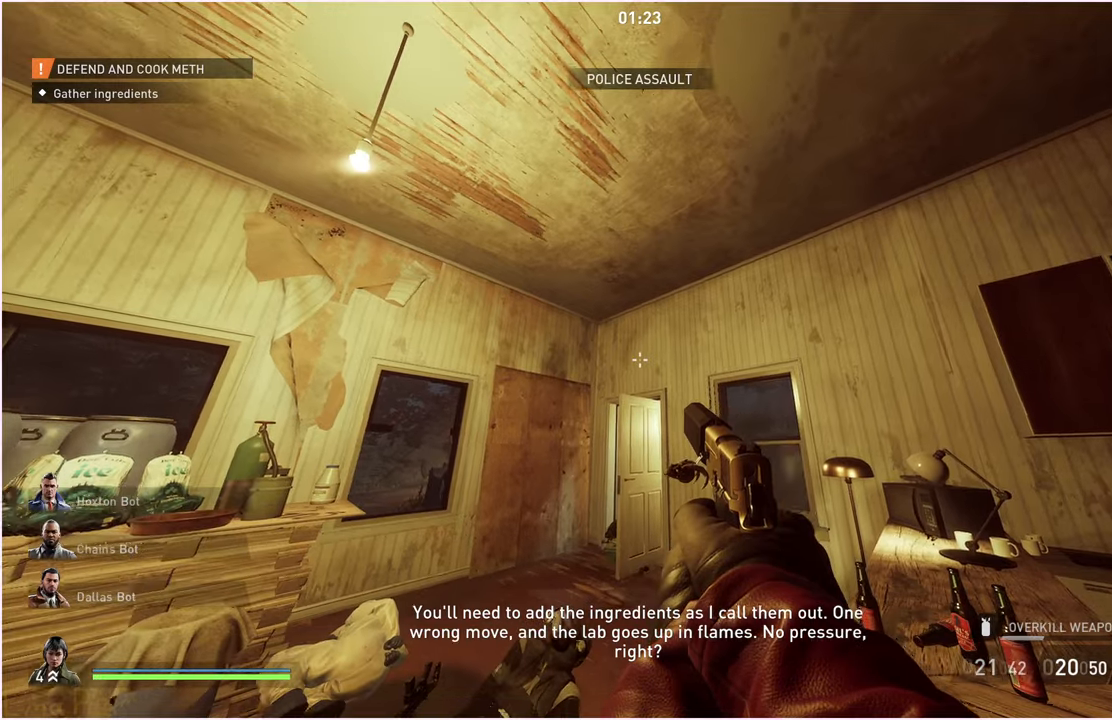
{"keys": [], "mouse": [], "events": []}
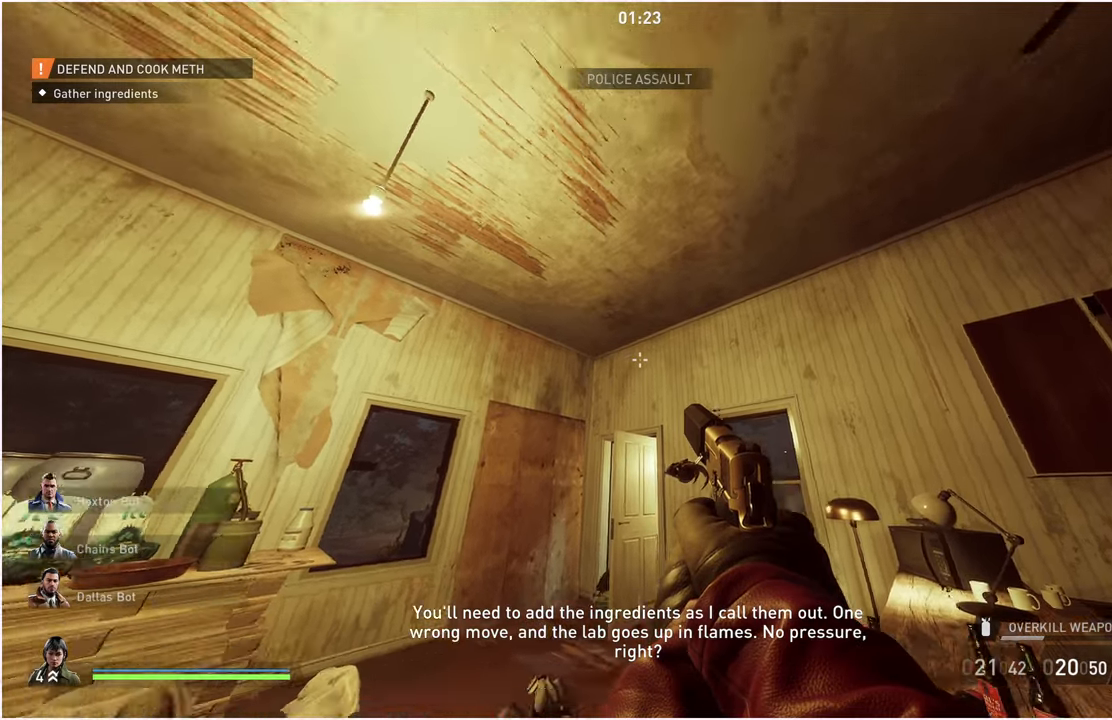
{"keys": ["r", "s"], "mouse": [], "events": [[100, "d", "down"], [260, "s", "down"], [300, "mouse_right", "down"], [400, "d", "up"], [420, "mouse_right", "up"], [480, "r", "down"]]}
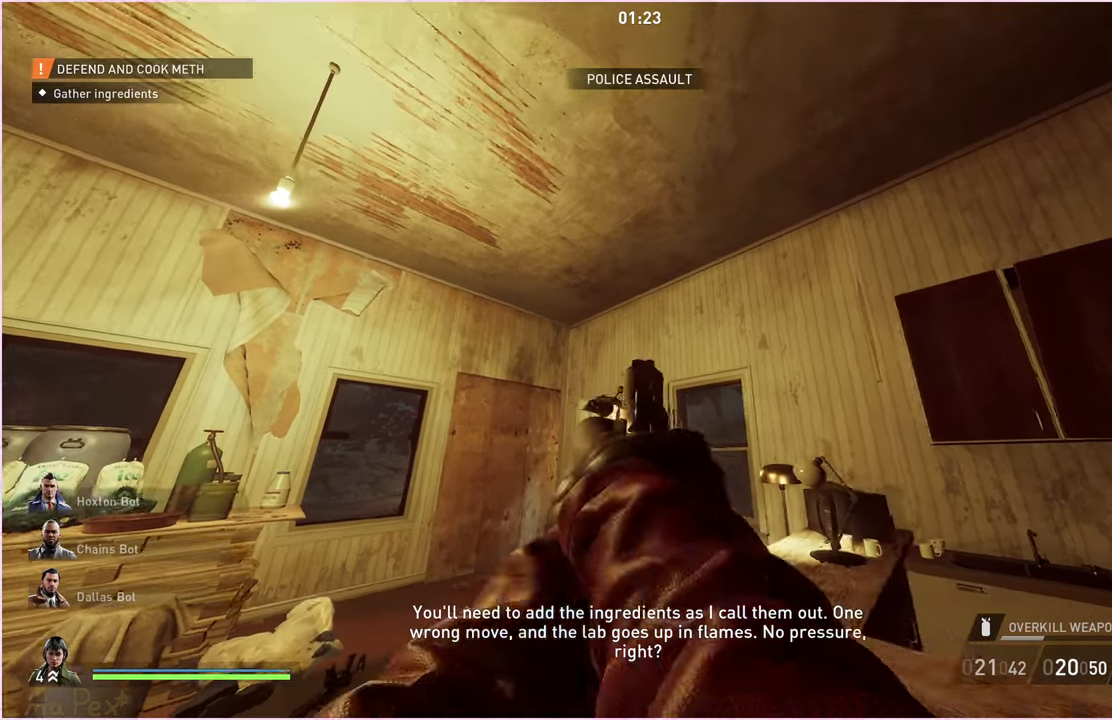
{"keys": ["w"], "mouse": [], "events": [[80, "r", "up"], [180, "d", "down"], [260, "a", "down"], [280, "d", "up"], [340, "s", "up"], [460, "a", "up"], [480, "w", "down"]]}
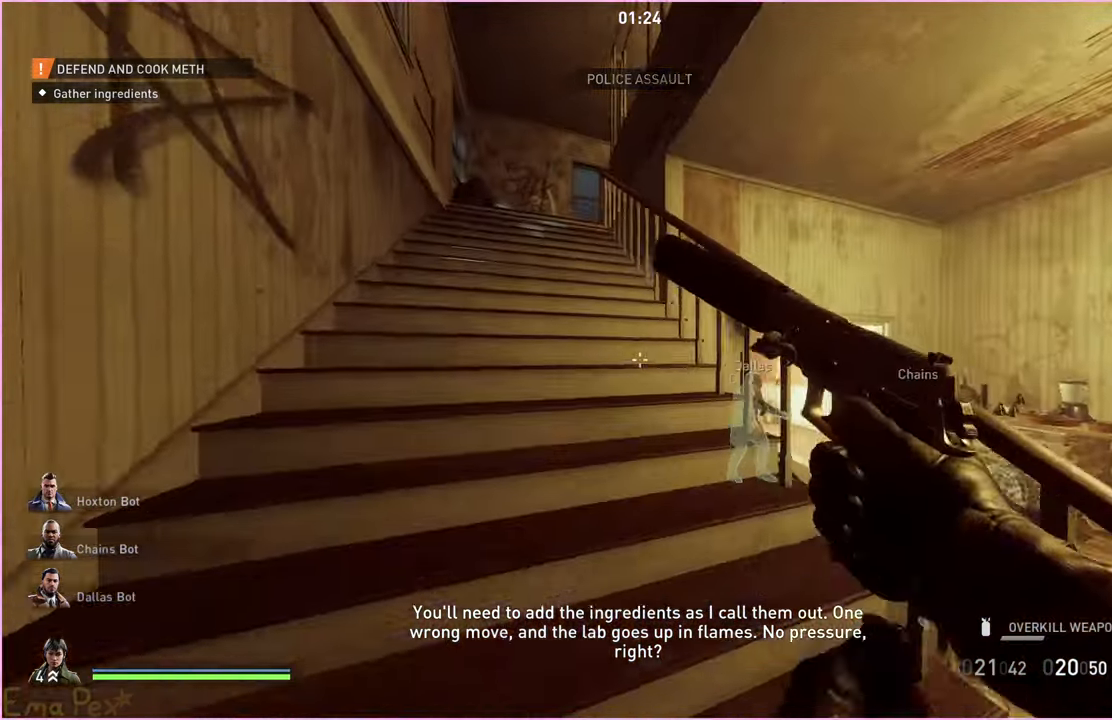
{"keys": ["a", "s"], "mouse": [], "events": [[240, "a", "down"], [340, "w", "up"], [500, "s", "down"]]}
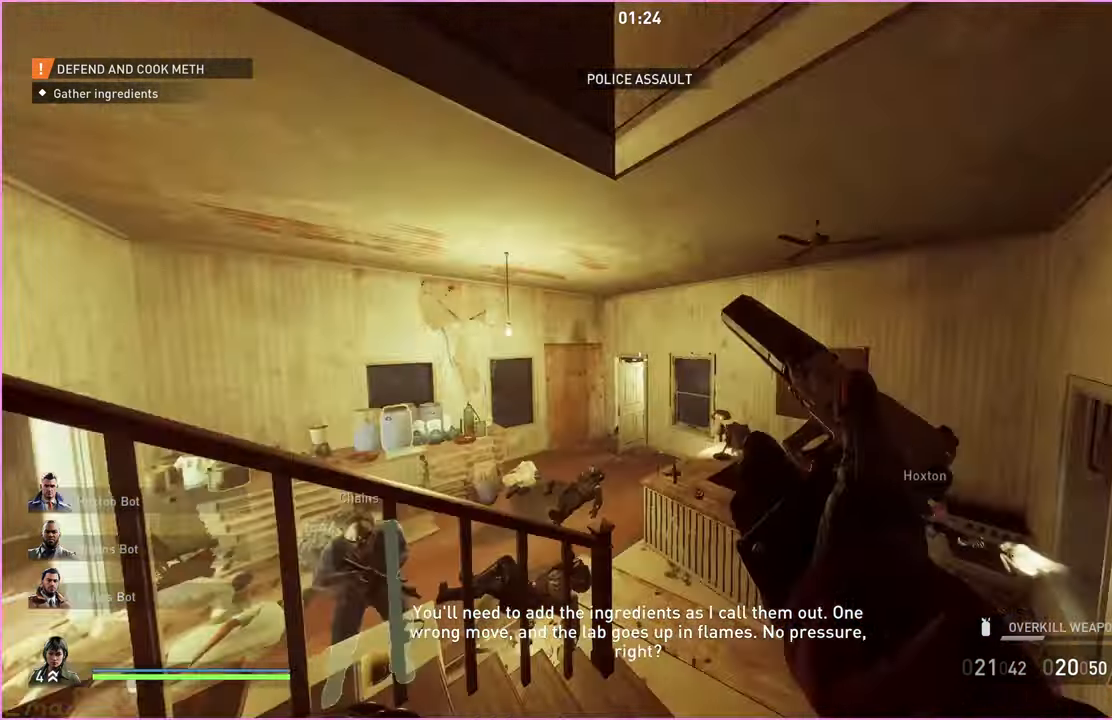
{"keys": ["d", "w"], "mouse": [], "events": [[340, "s", "up"], [380, "a", "up"], [460, "d", "down"], [480, "w", "down"]]}